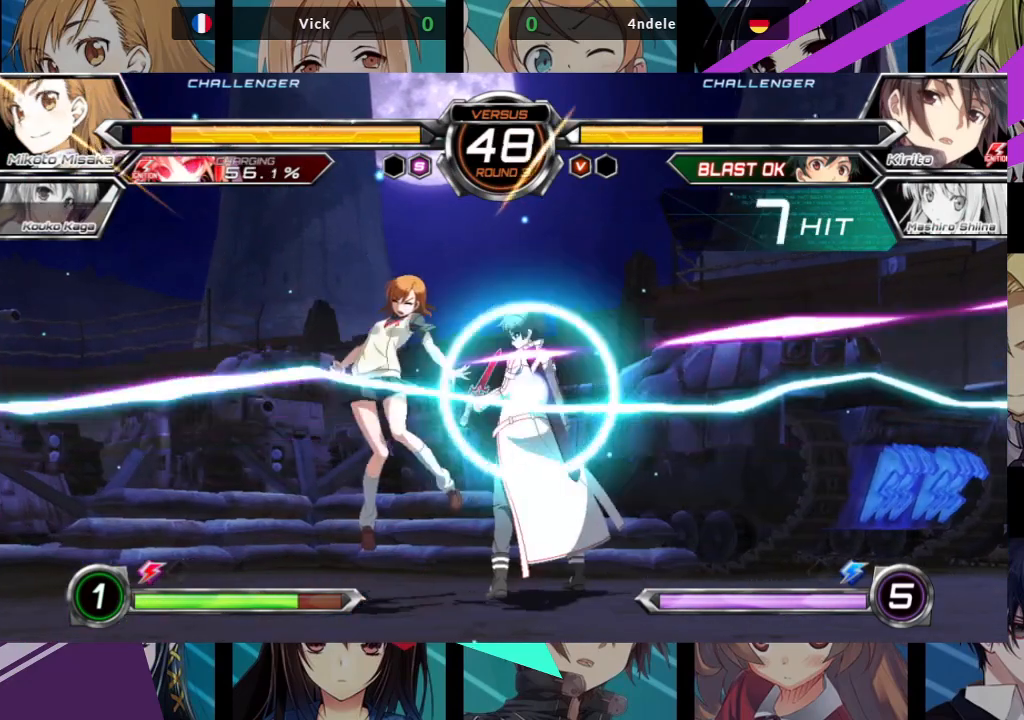
Gameplay with a controller (arcade stick); each line is a JSON object with the inputs held at the frame after it. "events" lists button and stick changes between this image and that frame as [ms after this image, input, new state], when the widget could be followed in between. Not read: L3 R3.
{"buttons": ["SQUARE"], "left_stick": "down-left", "events": []}
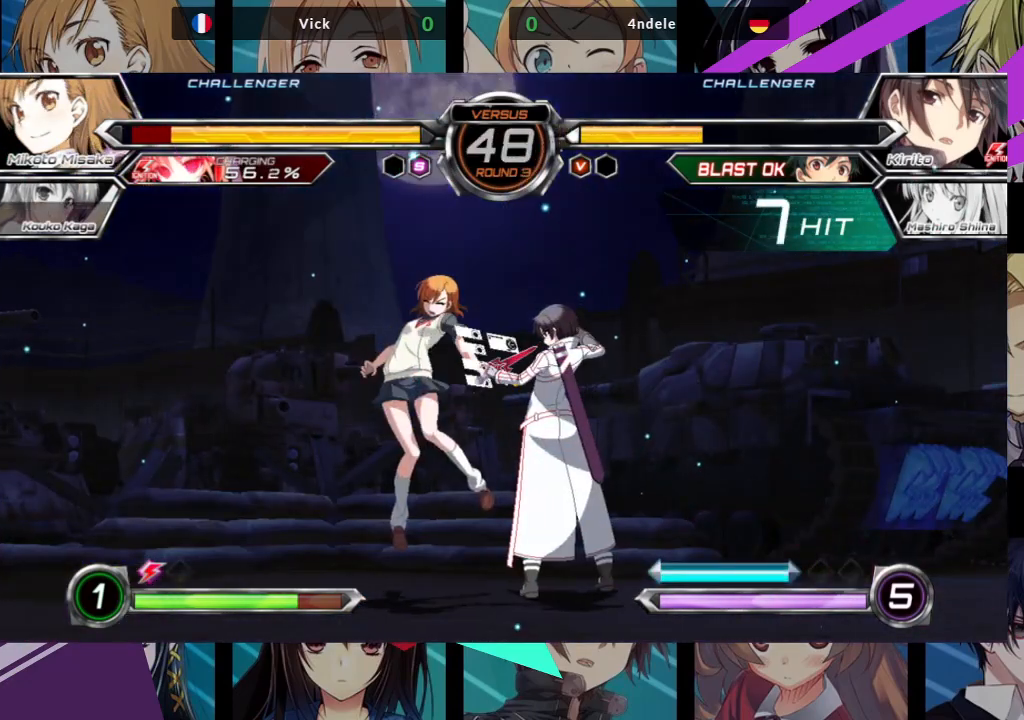
{"buttons": ["SQUARE"], "left_stick": "left", "events": [[167, "left_stick", "left"]]}
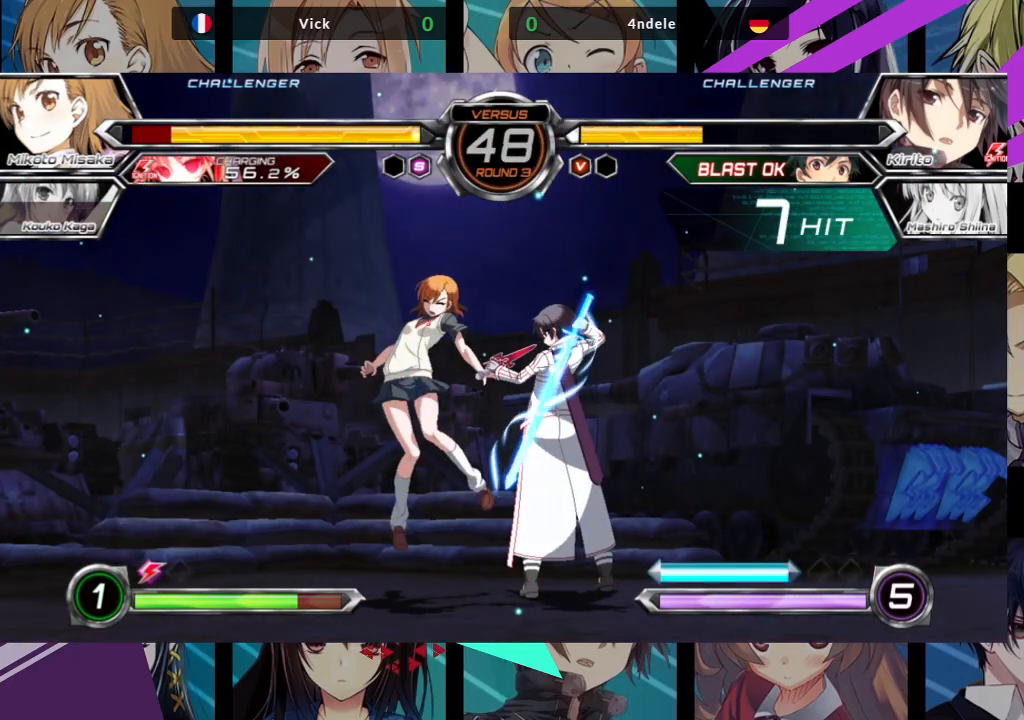
{"buttons": ["SQUARE"], "left_stick": "left", "events": []}
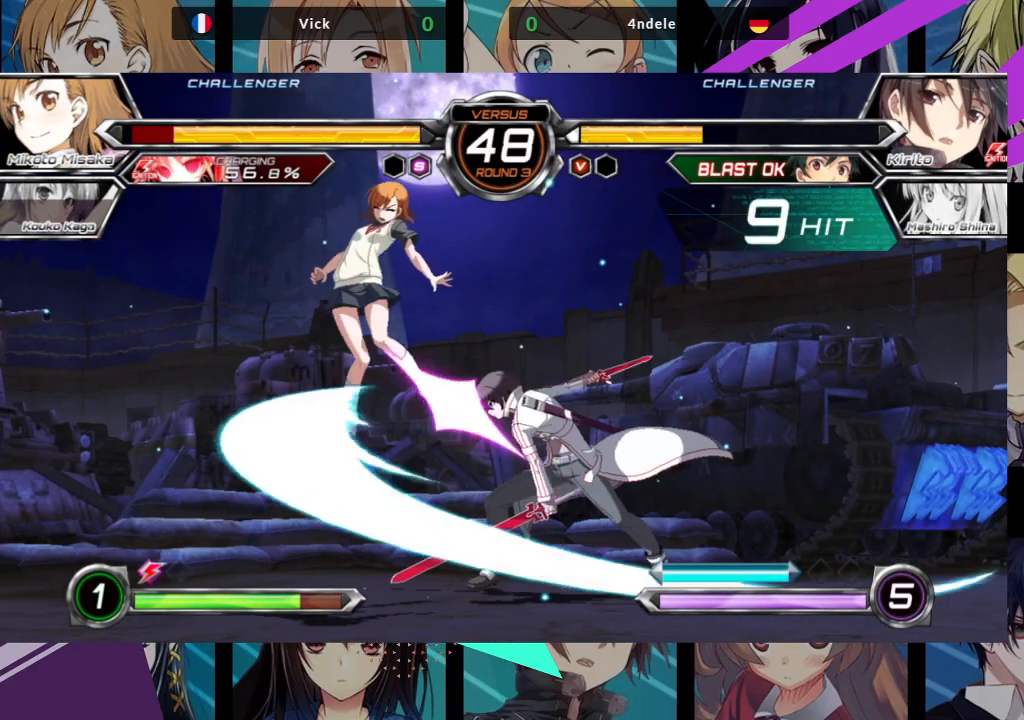
{"buttons": ["SQUARE"], "left_stick": "left", "events": []}
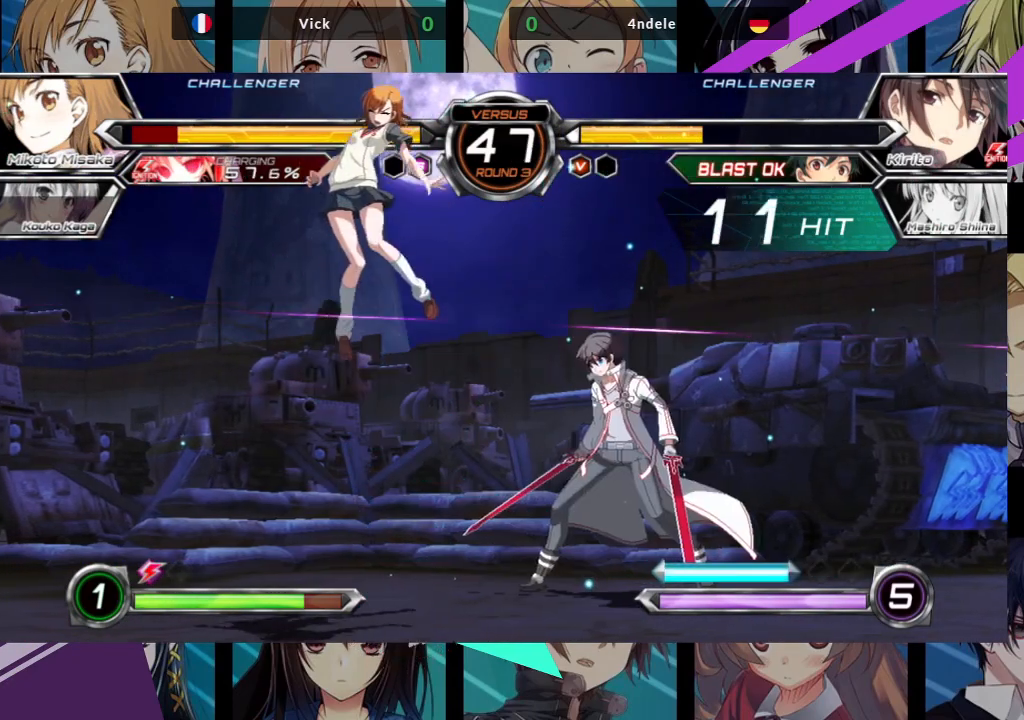
{"buttons": ["SQUARE"], "left_stick": "left", "events": []}
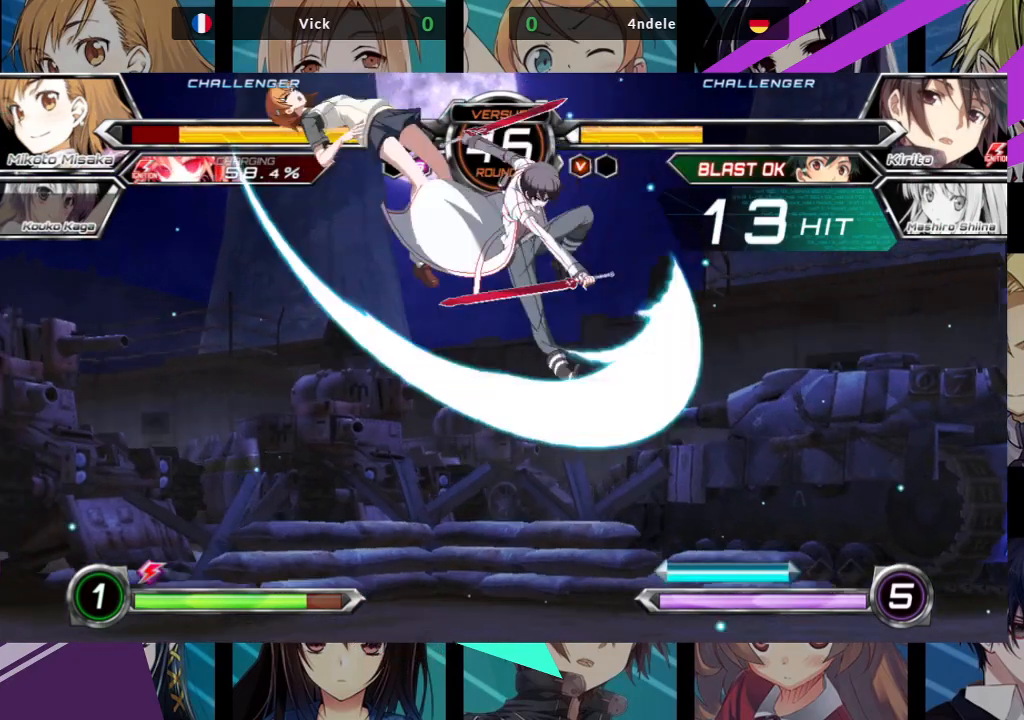
{"buttons": ["SQUARE"], "left_stick": "left", "events": []}
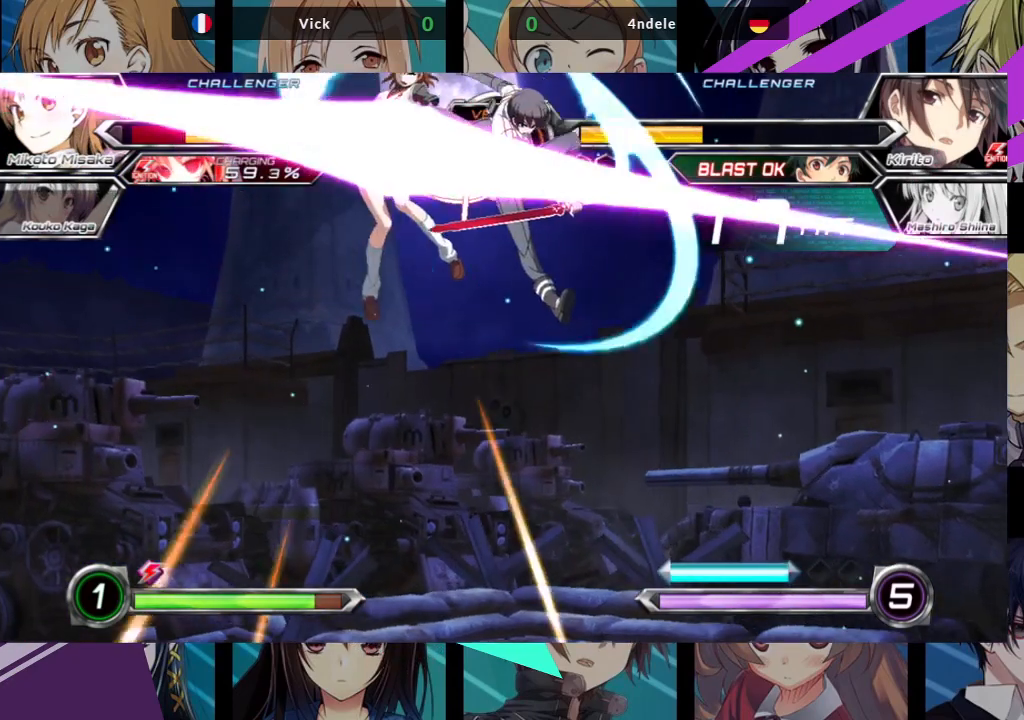
{"buttons": ["SQUARE"], "left_stick": "left", "events": []}
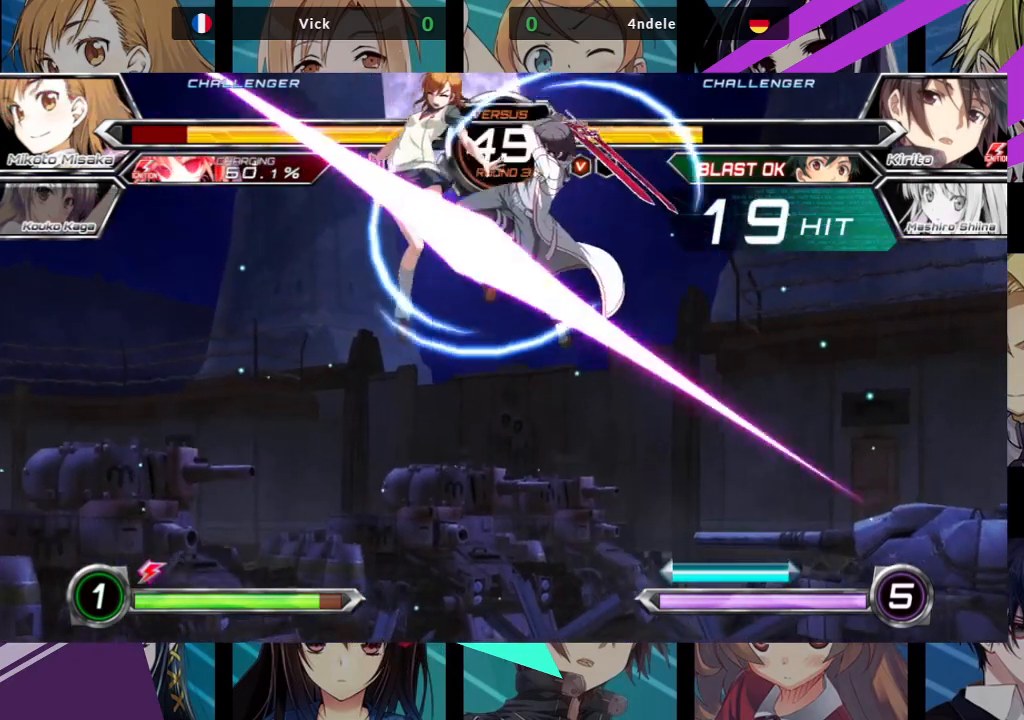
{"buttons": ["SQUARE"], "left_stick": "left", "events": []}
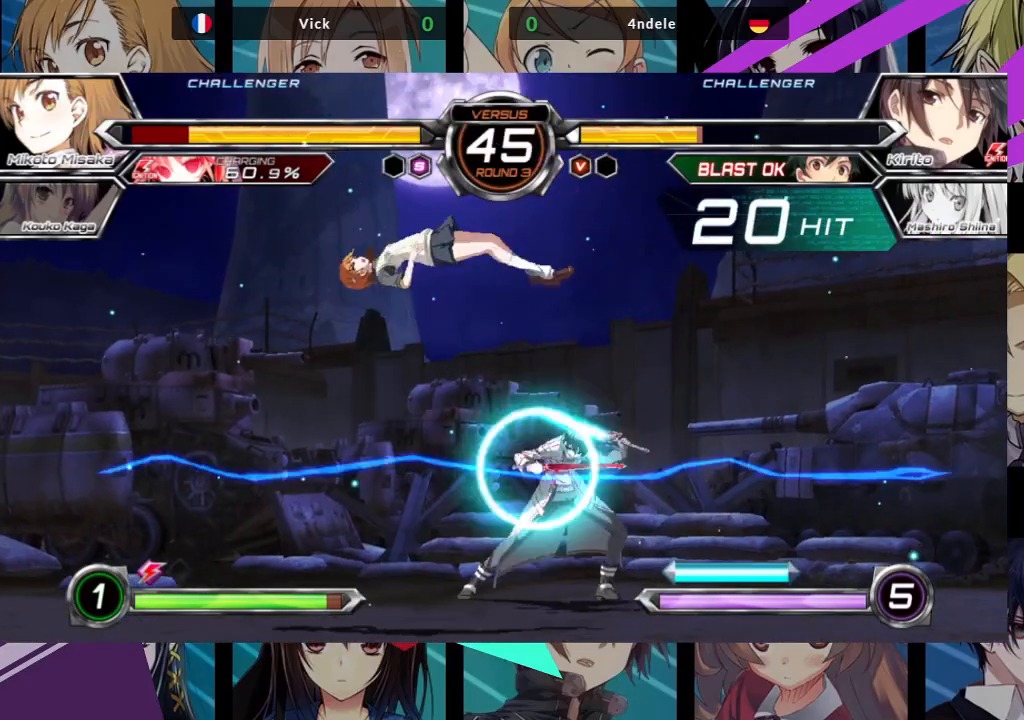
{"buttons": ["SQUARE"], "left_stick": "left", "events": []}